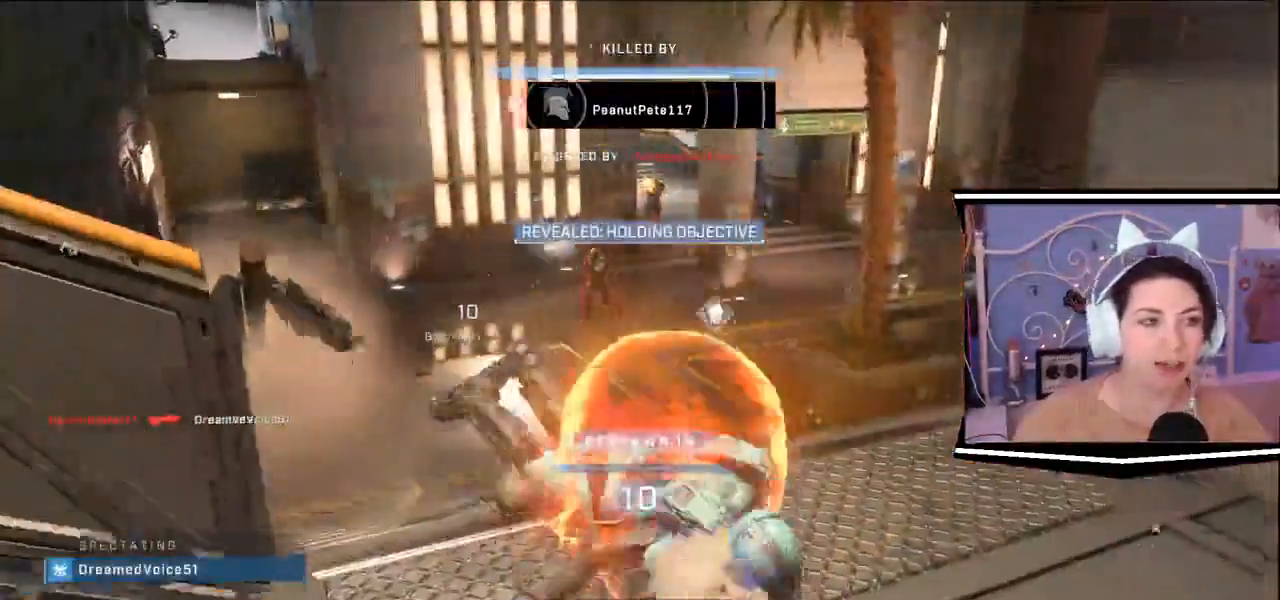
Gameplay with keyboard; each line is a JSON object with the keys held at the frame after it. "events" lists presses ("down") and releases ("up") of ".", "/", "0", "1", "2", "3", "4", "5", "6", "7", "8", "9", "a", "alt_l", "alt_r", "b", "backslash", "backspace", "c", "caps_lock", "comma", "ctrl_l", "ctrl_r", "d", "e", "equals", "escape", "f", "f1", "f10", "f11", "f12", "f2", "f3", "f4", "f5", "f6", "f7", "f8", "f9", "g", "h", "i", "j", "k", "l", "lbracket", "m", "minus", "n", "o", "p", "q", "quote", "r", "rbracket", "return", "s", "semicolon", "shift_l", "shift_r", "space", "t", "tab", "tilde", "u", "v", "w", "x", "y" and "z" between this image and that frame as [ms after this image, input, new state], when the widget could be followed in between. No other keys are recorded. Mouse input is not recorded.
{"keys": [], "events": []}
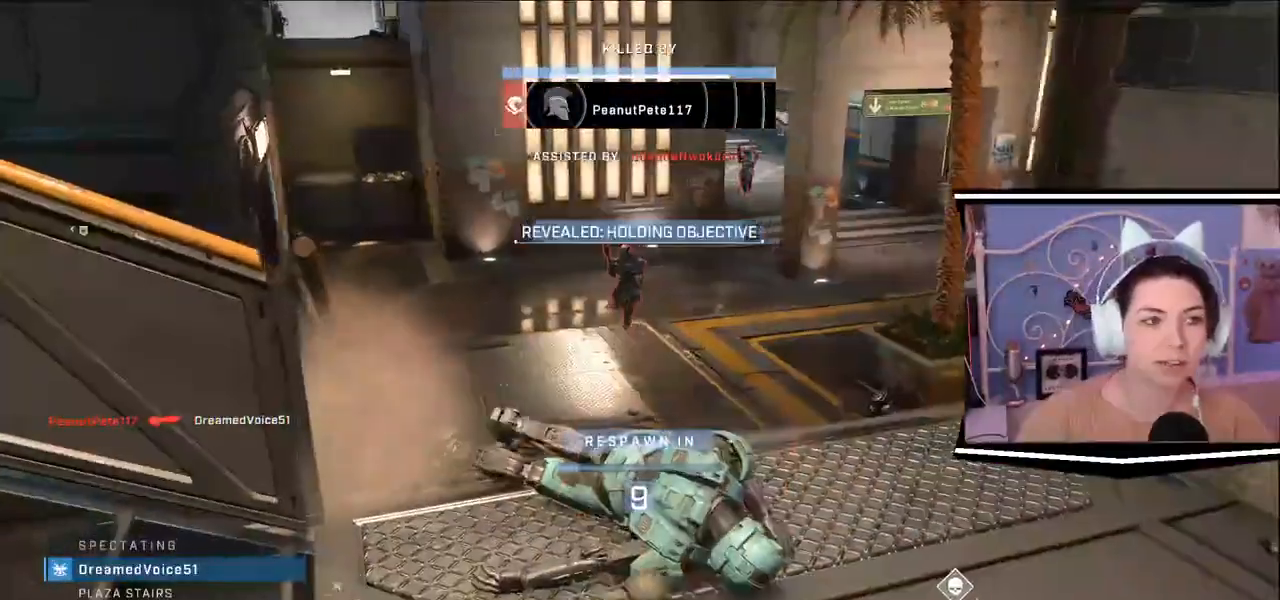
{"keys": [], "events": []}
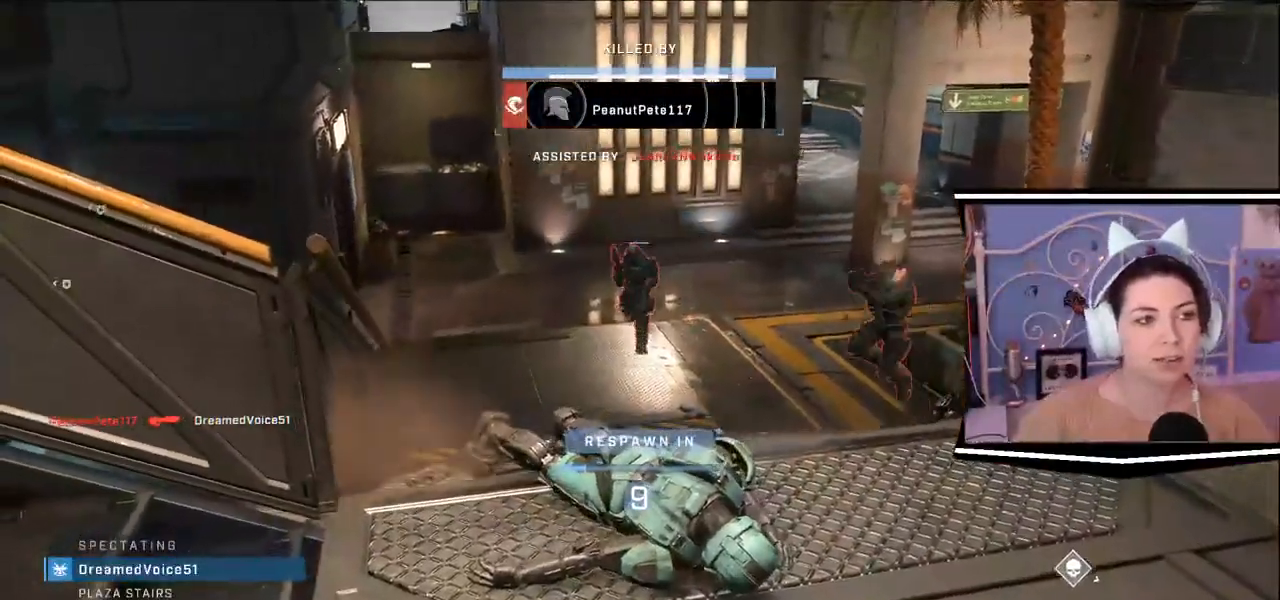
{"keys": [], "events": []}
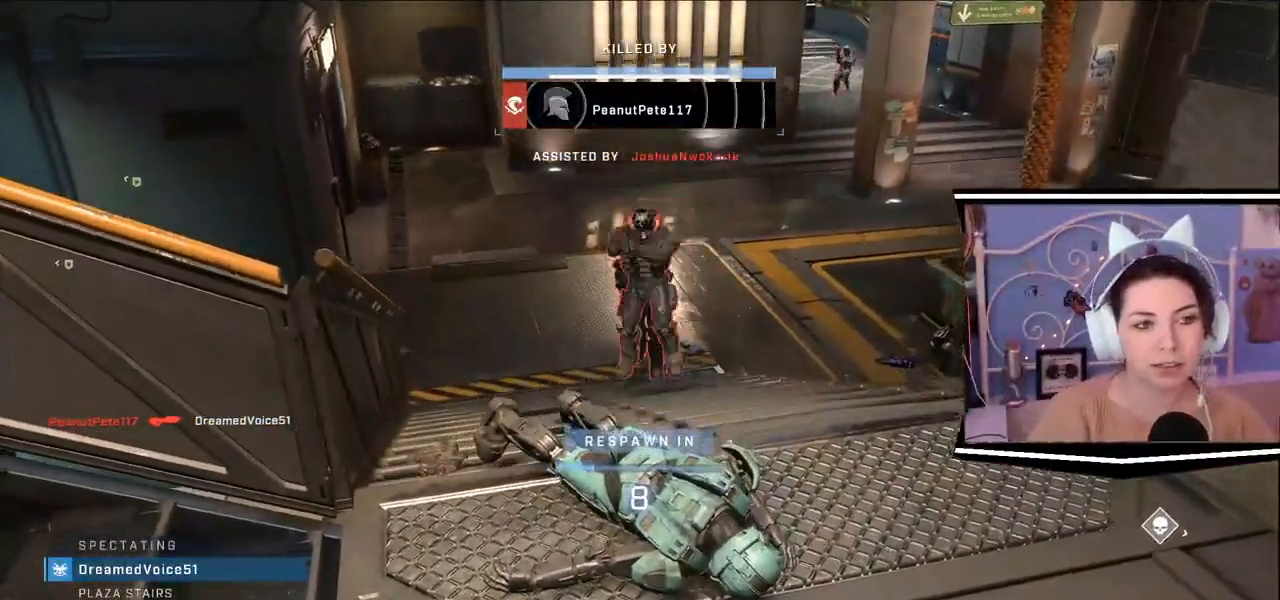
{"keys": [], "events": [[467, "space", "down"], [500, "space", "up"]]}